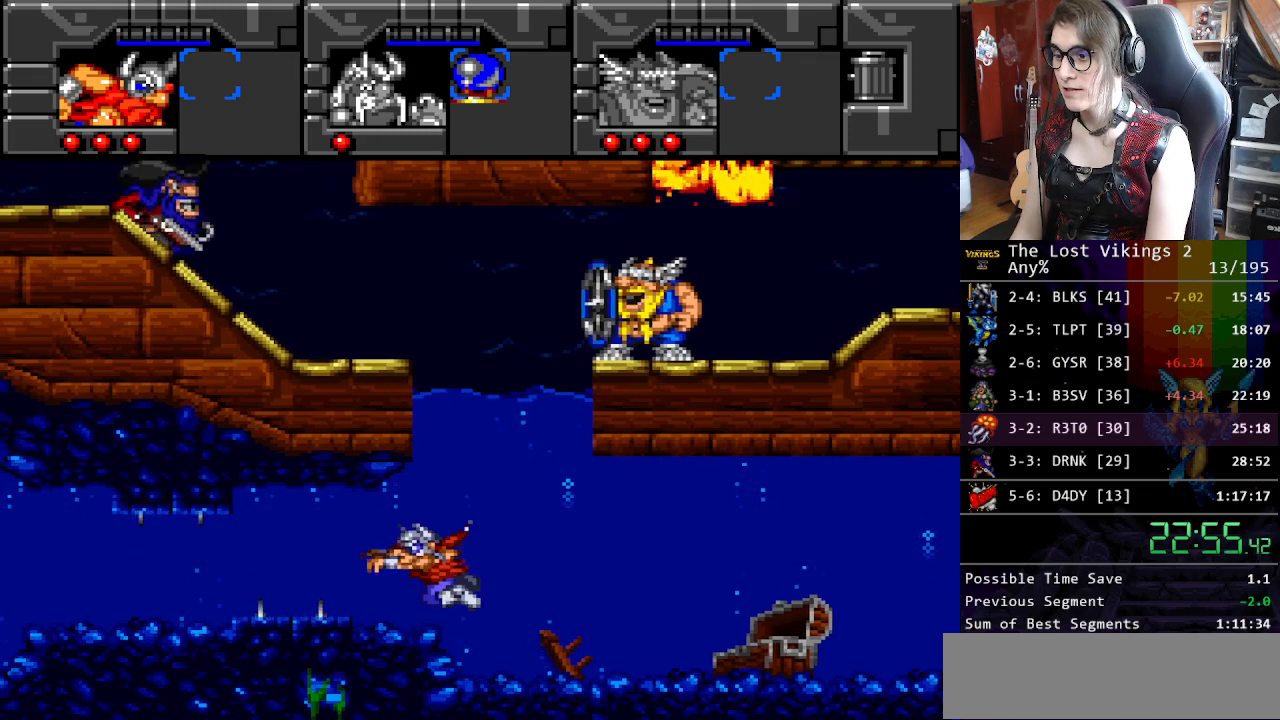
Gameplay with a controller (Nintendo layout); each line is a JSON object with the inputs held at the frame after it. "events" lists button and stick changes between this image and that frame as [ms after this image, input, new state], when the widget could be followed in between. Not read: L3 R3.
{"buttons": ["B", "DPAD_LEFT"], "events": [[67, "B", "up"], [134, "B", "down"], [234, "B", "up"], [318, "B", "down"], [401, "B", "up"], [501, "B", "down"]]}
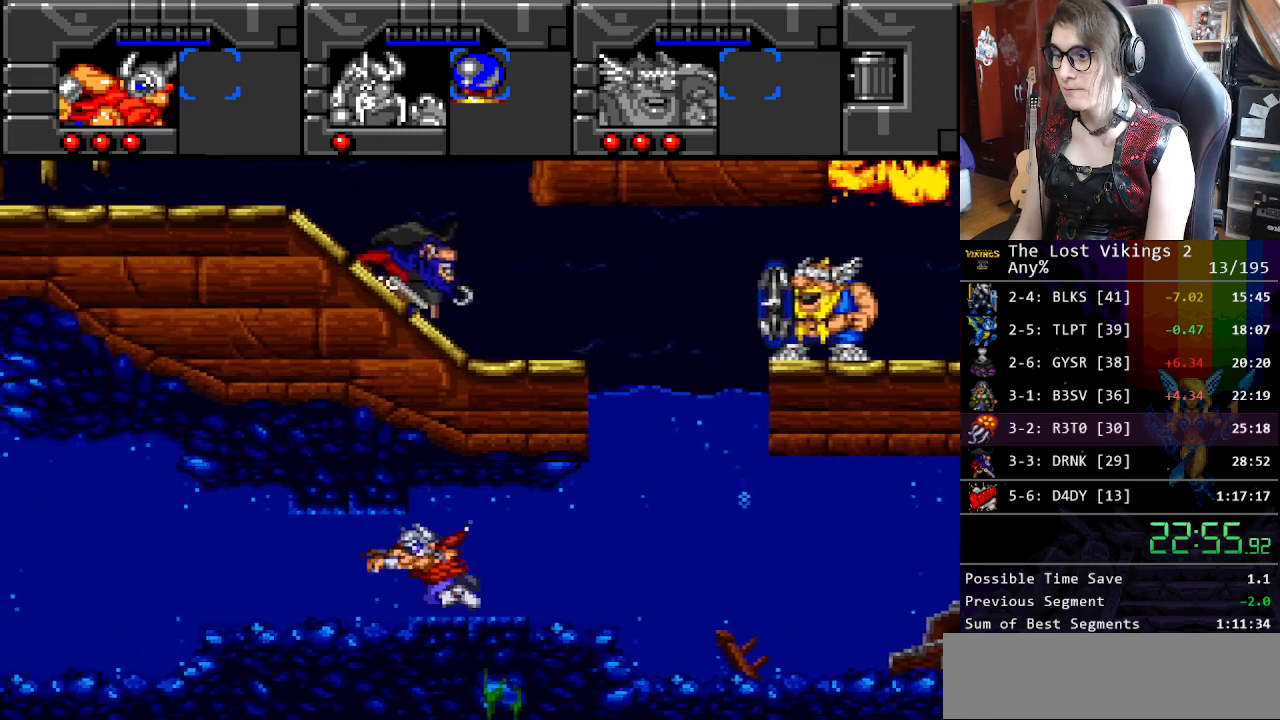
{"buttons": ["B", "DPAD_LEFT"], "events": [[51, "B", "up"], [134, "B", "down"], [218, "B", "up"], [284, "B", "down"], [368, "B", "up"], [435, "B", "down"]]}
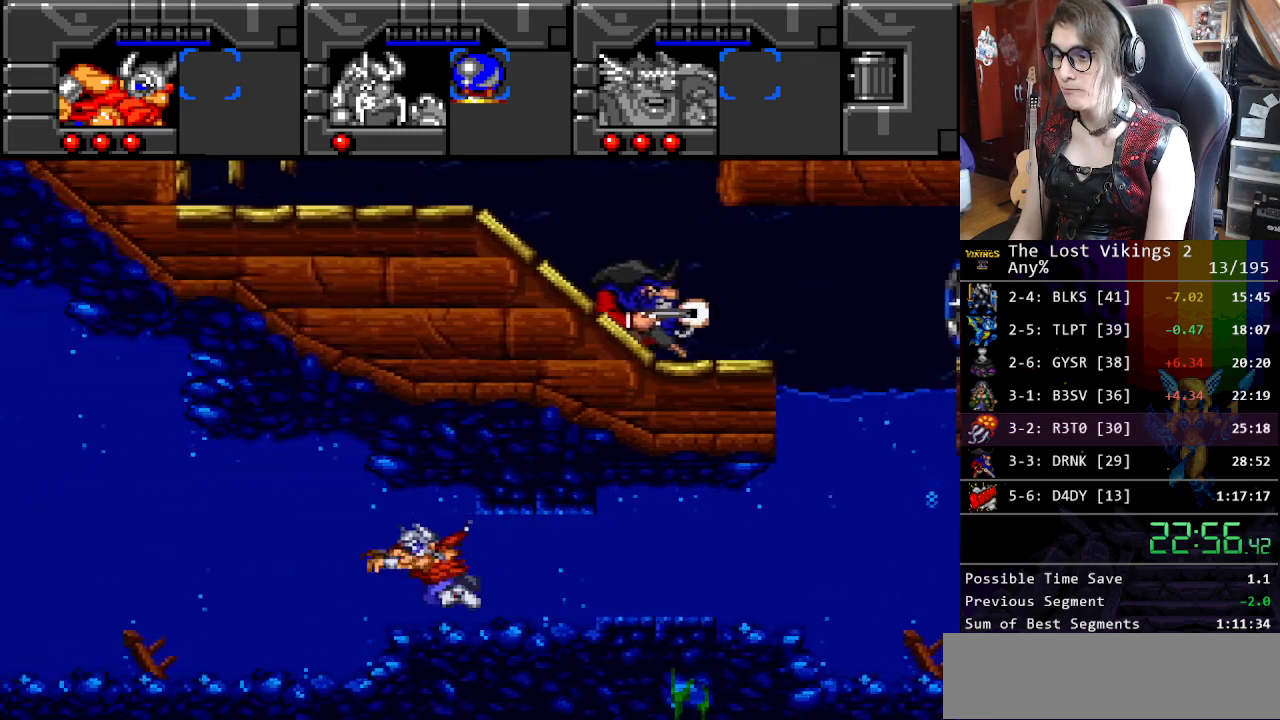
{"buttons": ["DPAD_LEFT"], "events": [[16, "B", "up"], [117, "B", "down"], [167, "B", "up"], [250, "B", "down"], [317, "B", "up"], [401, "B", "down"], [484, "B", "up"]]}
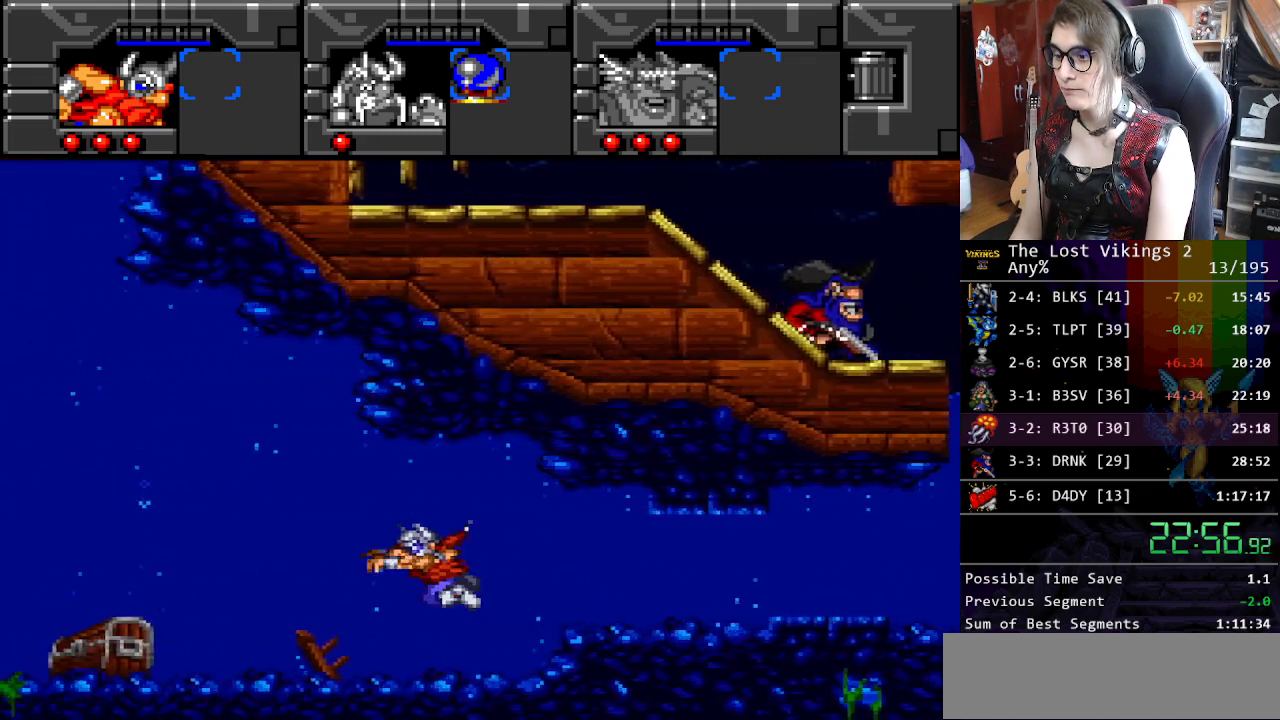
{"buttons": ["DPAD_DOWN", "DPAD_LEFT"], "events": [[50, "B", "down"], [133, "B", "up"], [217, "B", "down"], [284, "B", "up"], [401, "B", "down"], [468, "B", "up"], [484, "DPAD_DOWN", "down"]]}
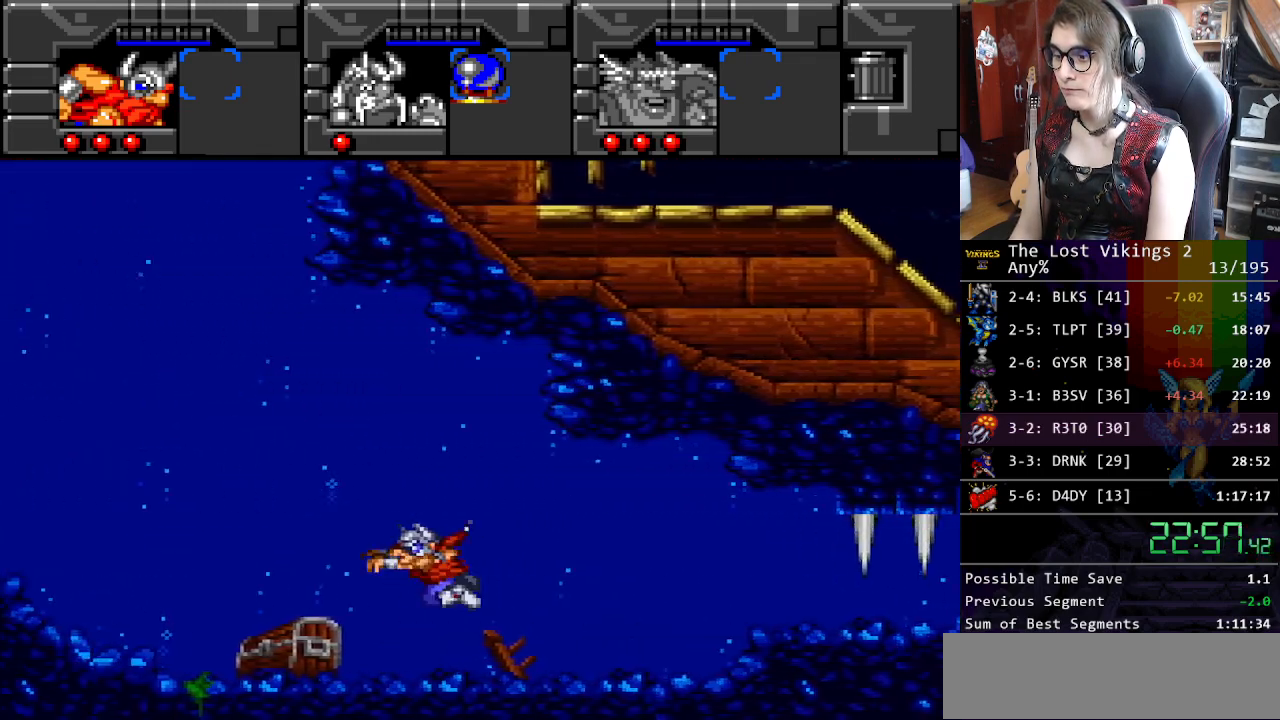
{"buttons": ["DPAD_UP"], "events": [[151, "DPAD_LEFT", "up"], [167, "A", "down"], [268, "A", "up"], [368, "B", "down"], [368, "DPAD_DOWN", "up"], [401, "DPAD_UP", "down"], [435, "B", "up"]]}
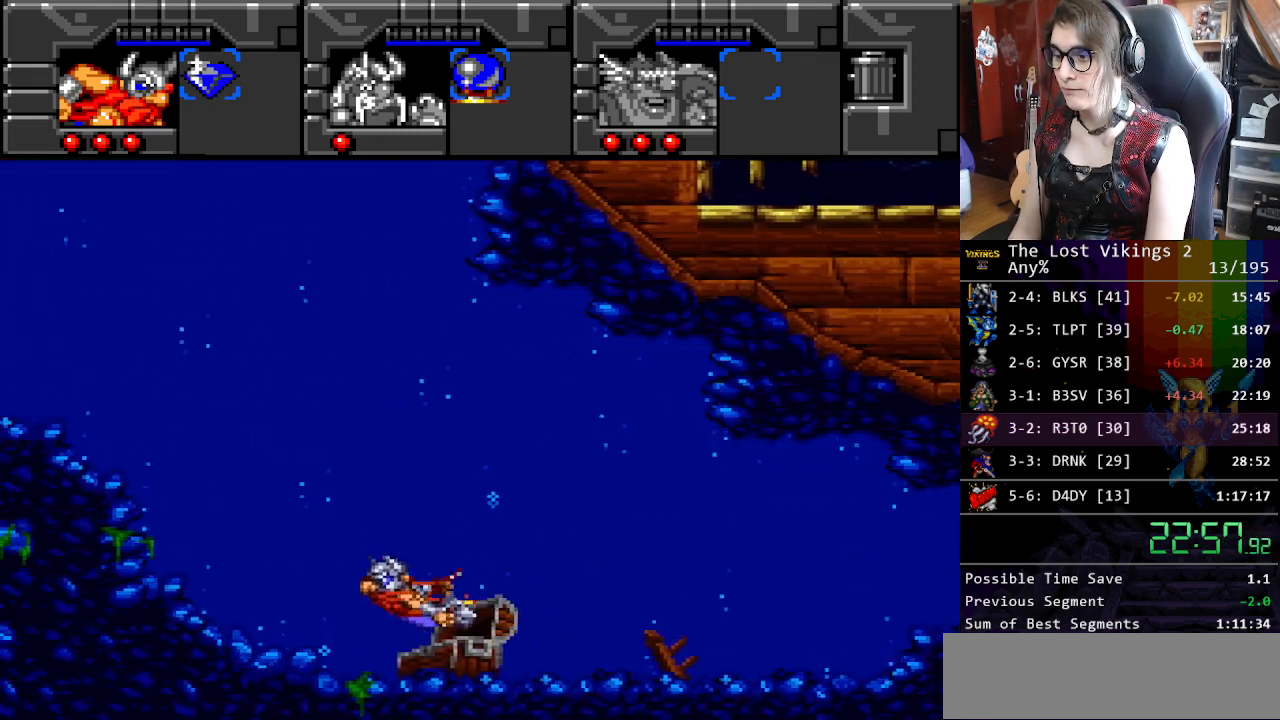
{"buttons": ["B", "DPAD_UP"], "events": [[16, "B", "down"], [116, "B", "up"], [200, "B", "down"], [250, "B", "up"], [334, "B", "down"], [417, "B", "up"], [501, "B", "down"]]}
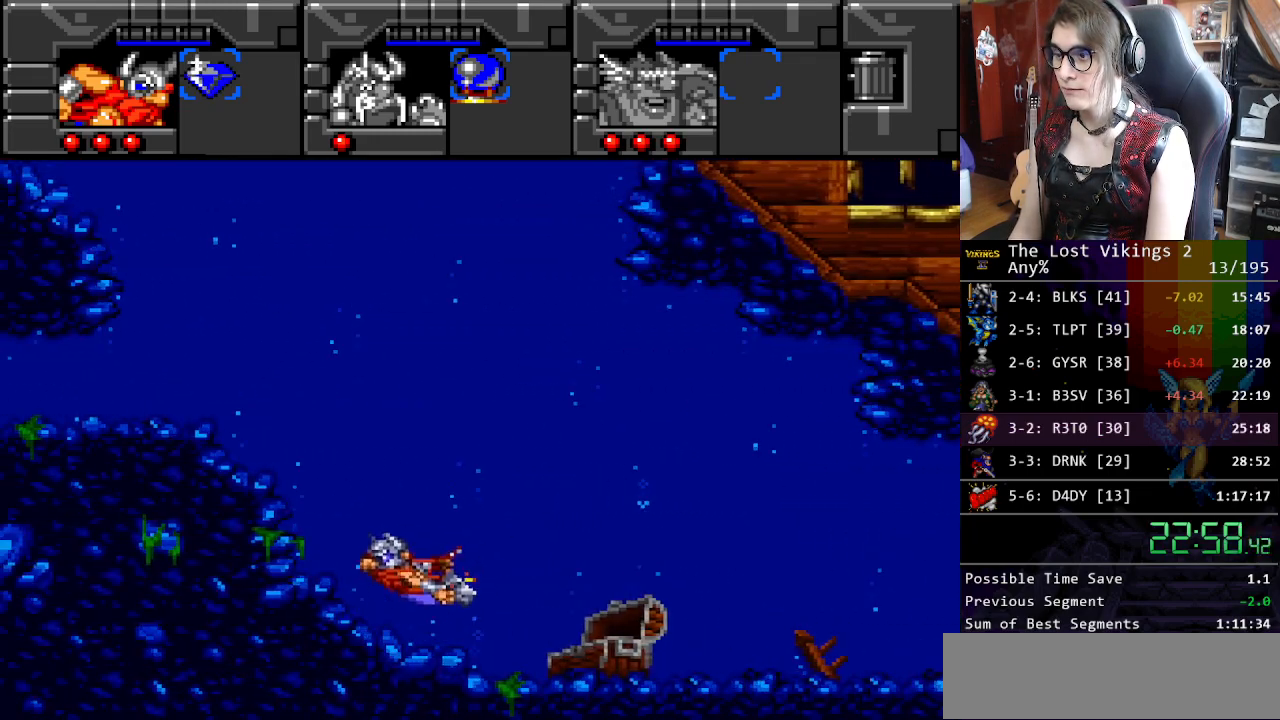
{"buttons": ["DPAD_UP"], "events": [[67, "B", "up"], [150, "B", "down"], [217, "B", "up"], [300, "B", "down"], [367, "B", "up"], [434, "B", "down"], [501, "B", "up"]]}
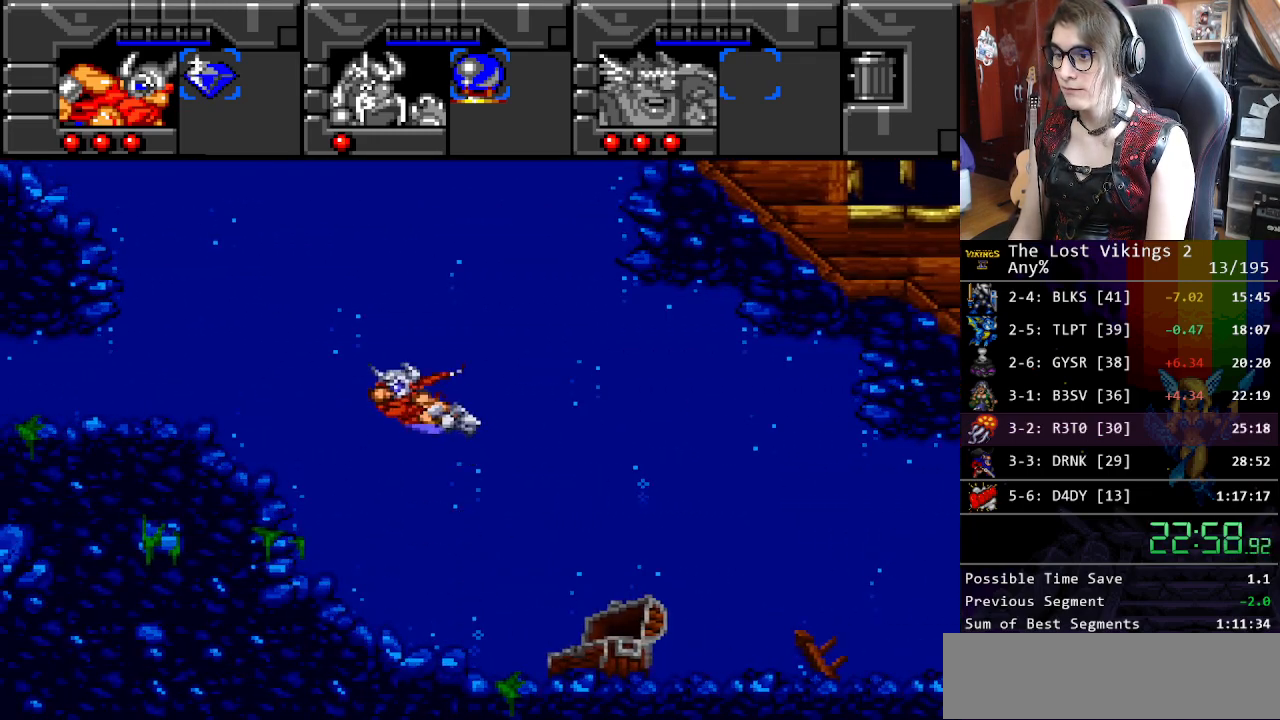
{"buttons": ["DPAD_UP"], "events": [[67, "B", "down"], [167, "B", "up"], [217, "B", "down"], [284, "B", "up"], [384, "B", "down"], [468, "B", "up"]]}
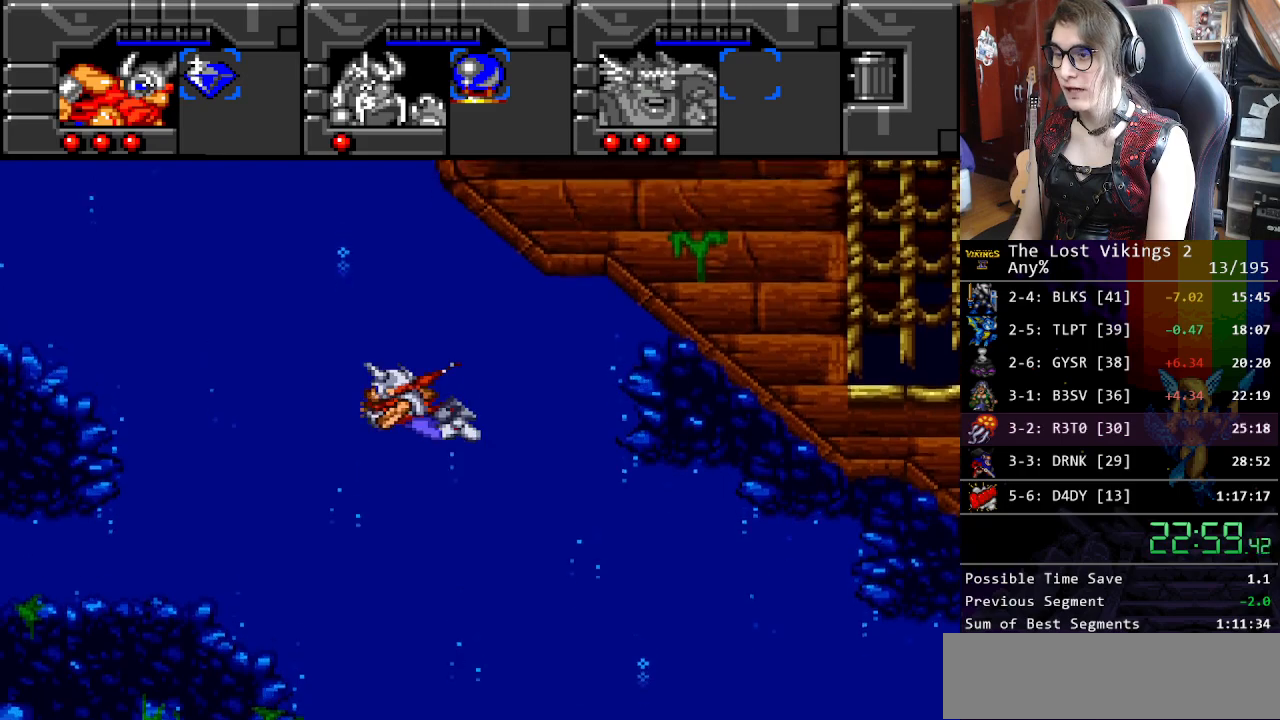
{"buttons": ["DPAD_UP"], "events": [[17, "B", "down"], [100, "B", "up"], [184, "B", "down"], [251, "B", "up"], [284, "DPAD_LEFT", "down"], [468, "DPAD_LEFT", "up"]]}
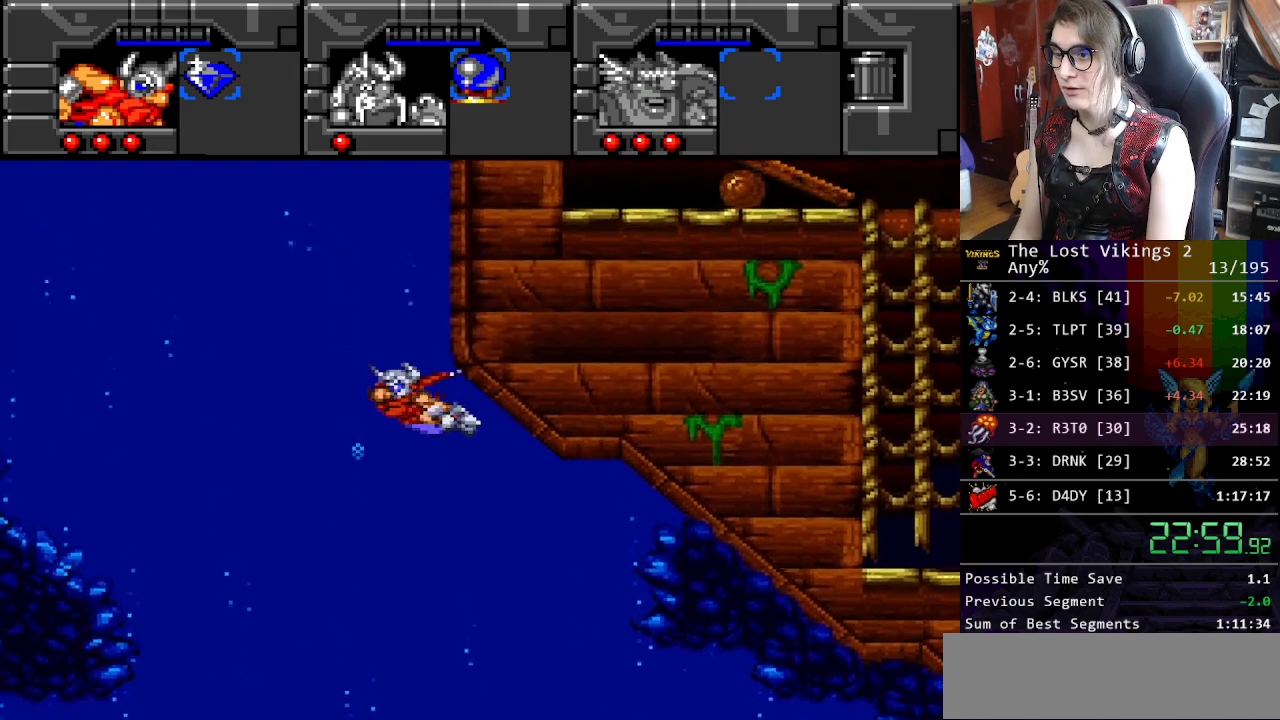
{"buttons": ["DPAD_LEFT"], "events": [[100, "DPAD_UP", "up"], [117, "L1", "down"], [268, "L1", "up"], [318, "DPAD_LEFT", "down"], [334, "DPAD_DOWN", "down"], [451, "DPAD_DOWN", "up"]]}
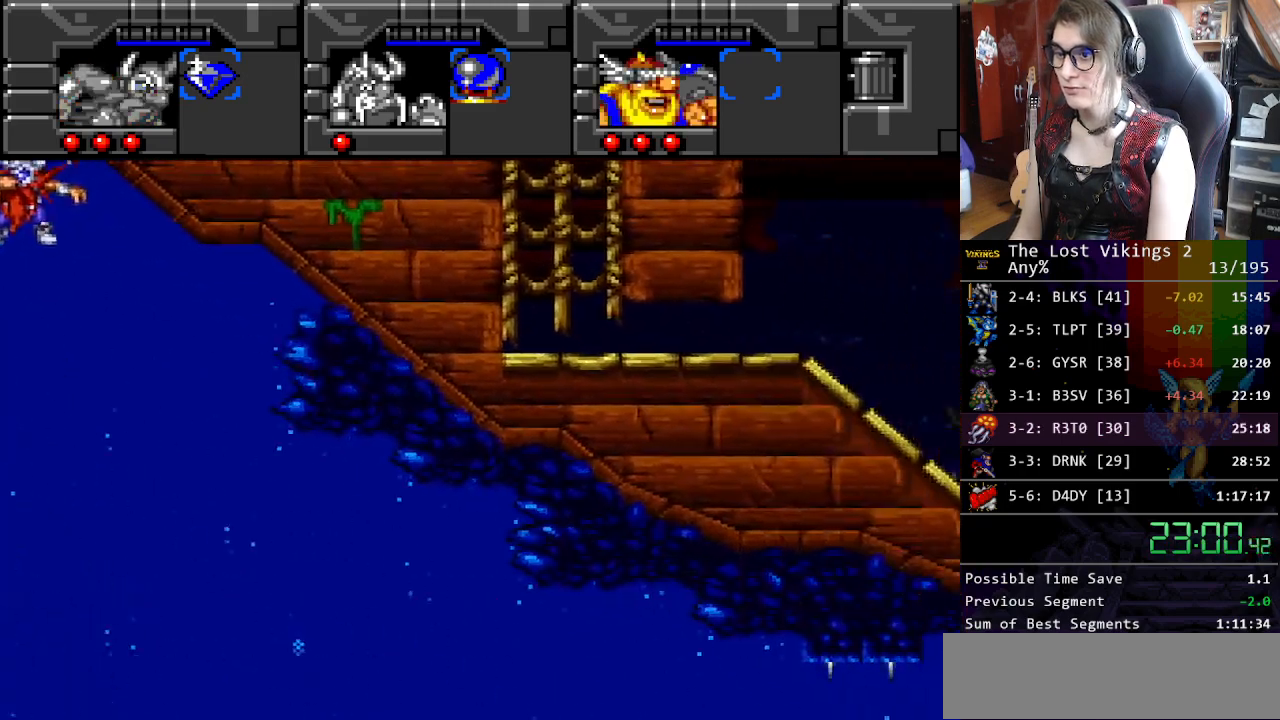
{"buttons": ["DPAD_LEFT"], "events": []}
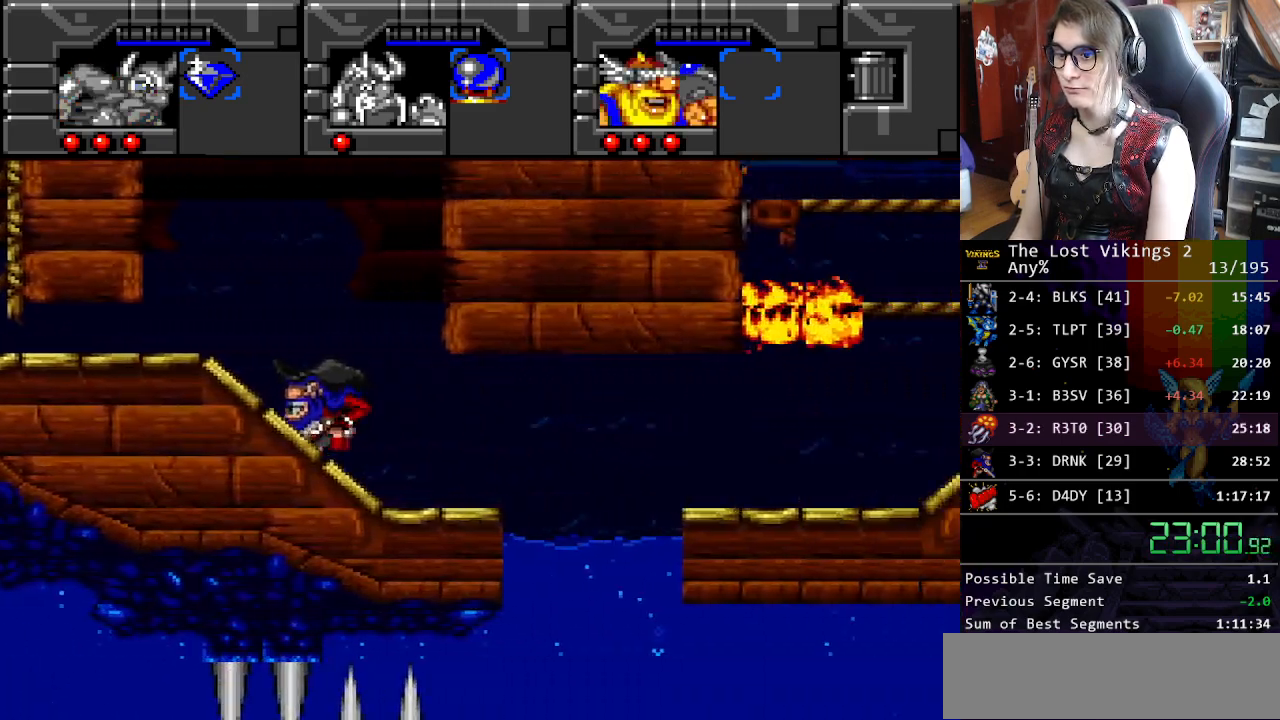
{"buttons": ["Y", "DPAD_LEFT"], "events": [[200, "Y", "down"]]}
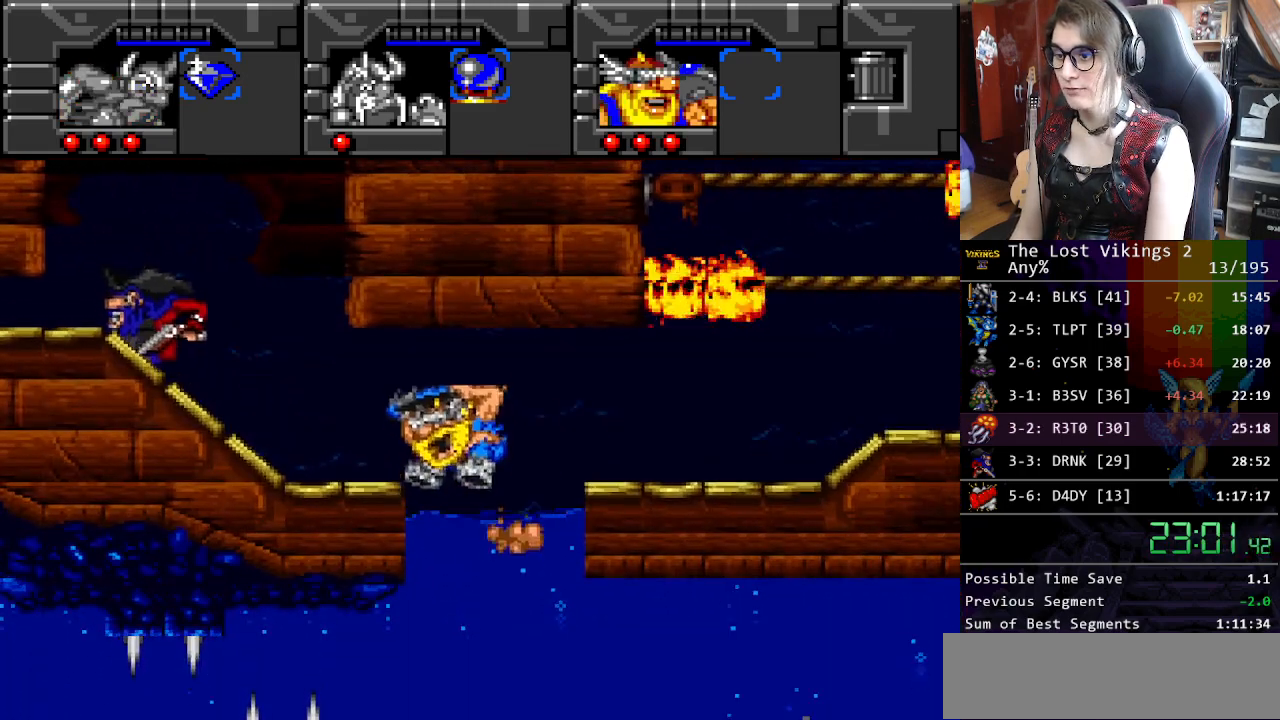
{"buttons": ["DPAD_LEFT"], "events": [[150, "Y", "up"], [234, "B", "down"], [384, "B", "up"]]}
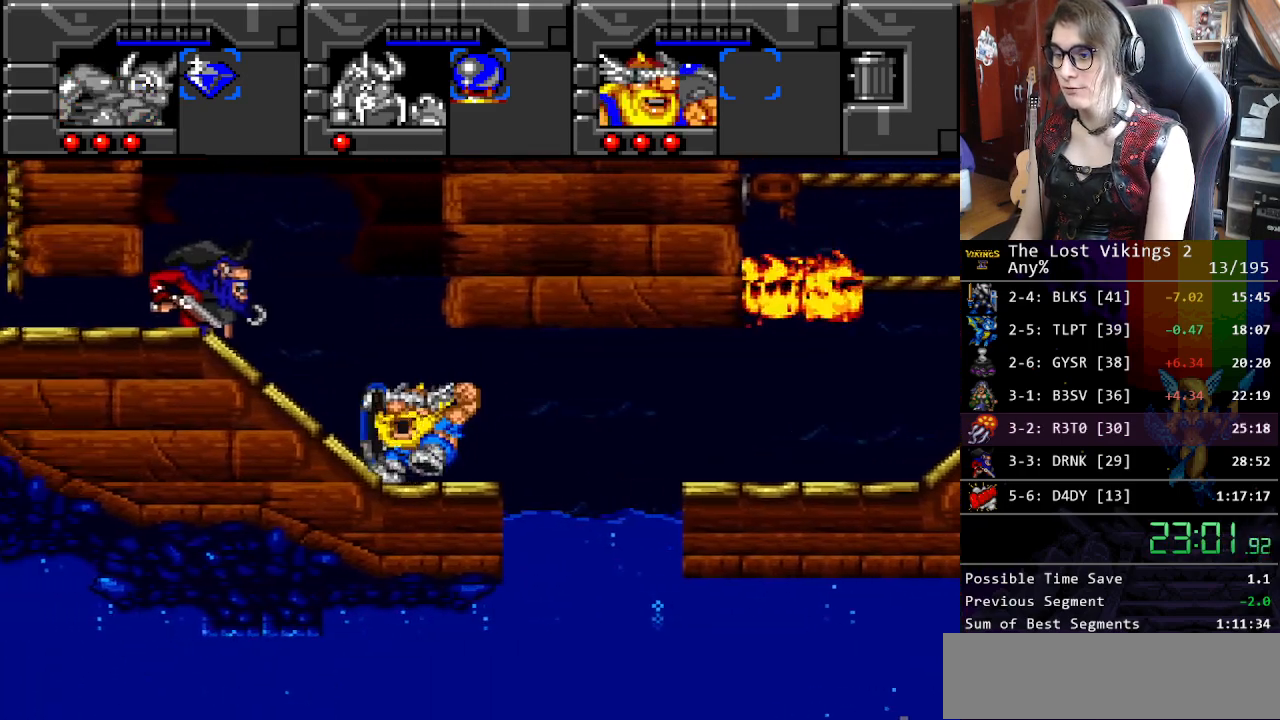
{"buttons": ["DPAD_LEFT"], "events": []}
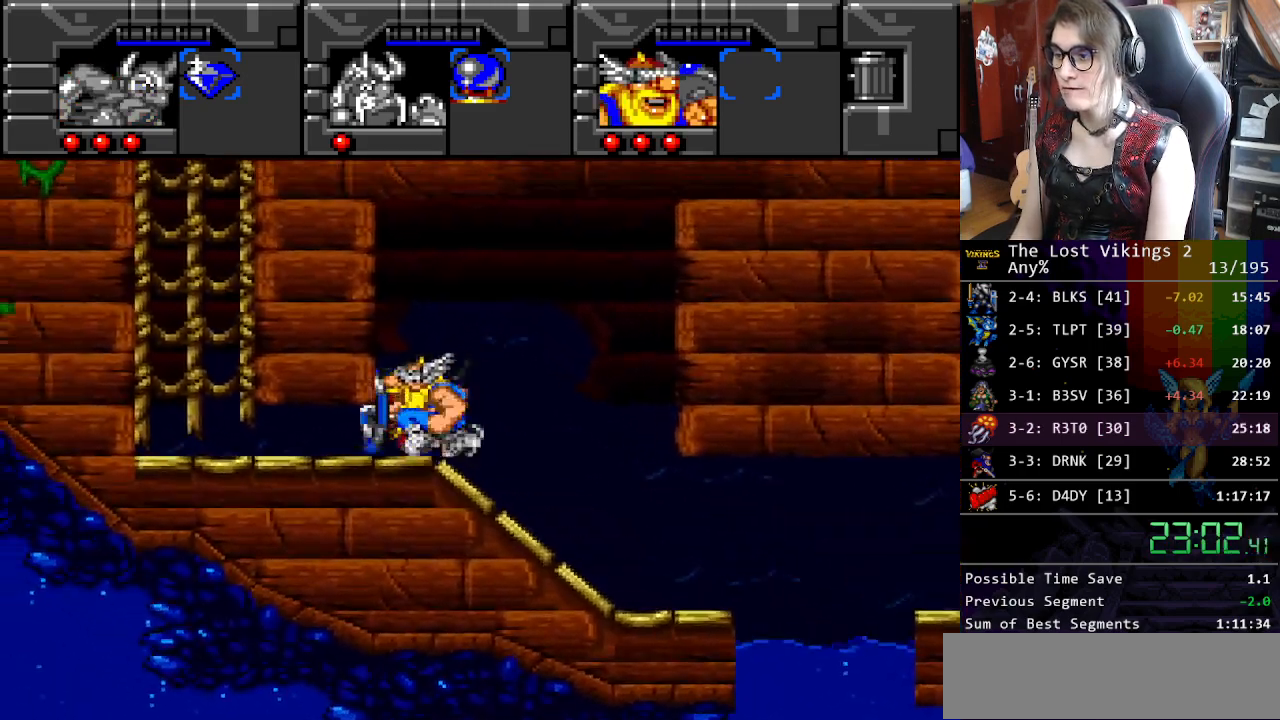
{"buttons": ["DPAD_LEFT"], "events": [[67, "DPAD_DOWN", "down"], [134, "DPAD_LEFT", "up"], [167, "DPAD_LEFT", "down"], [234, "DPAD_DOWN", "up"]]}
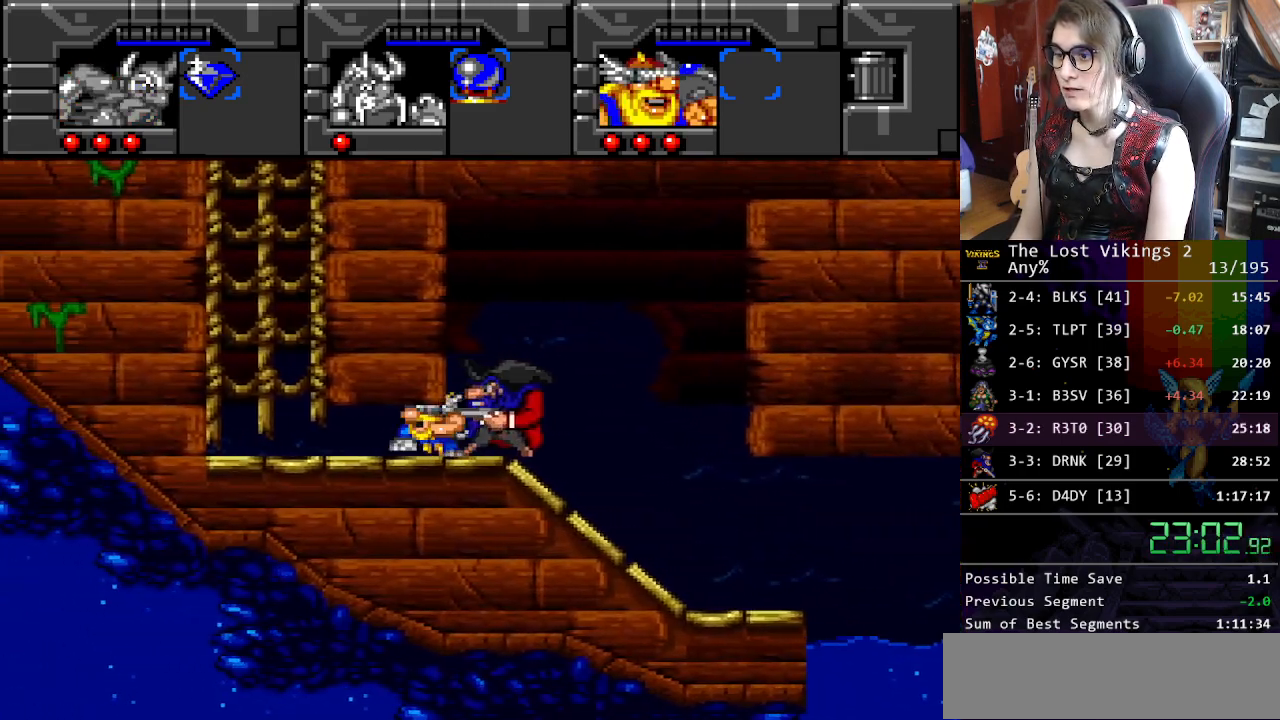
{"buttons": ["DPAD_LEFT"], "events": []}
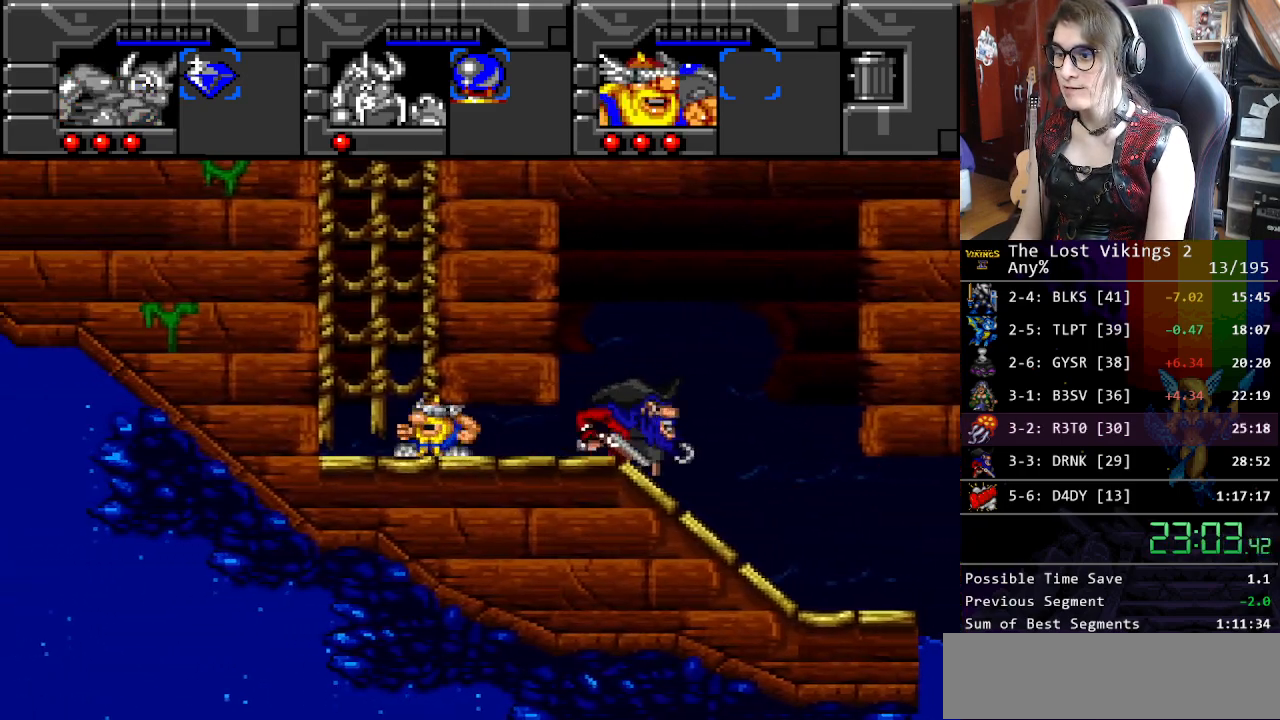
{"buttons": ["DPAD_UP"], "events": [[250, "DPAD_UP", "down"], [300, "DPAD_LEFT", "up"]]}
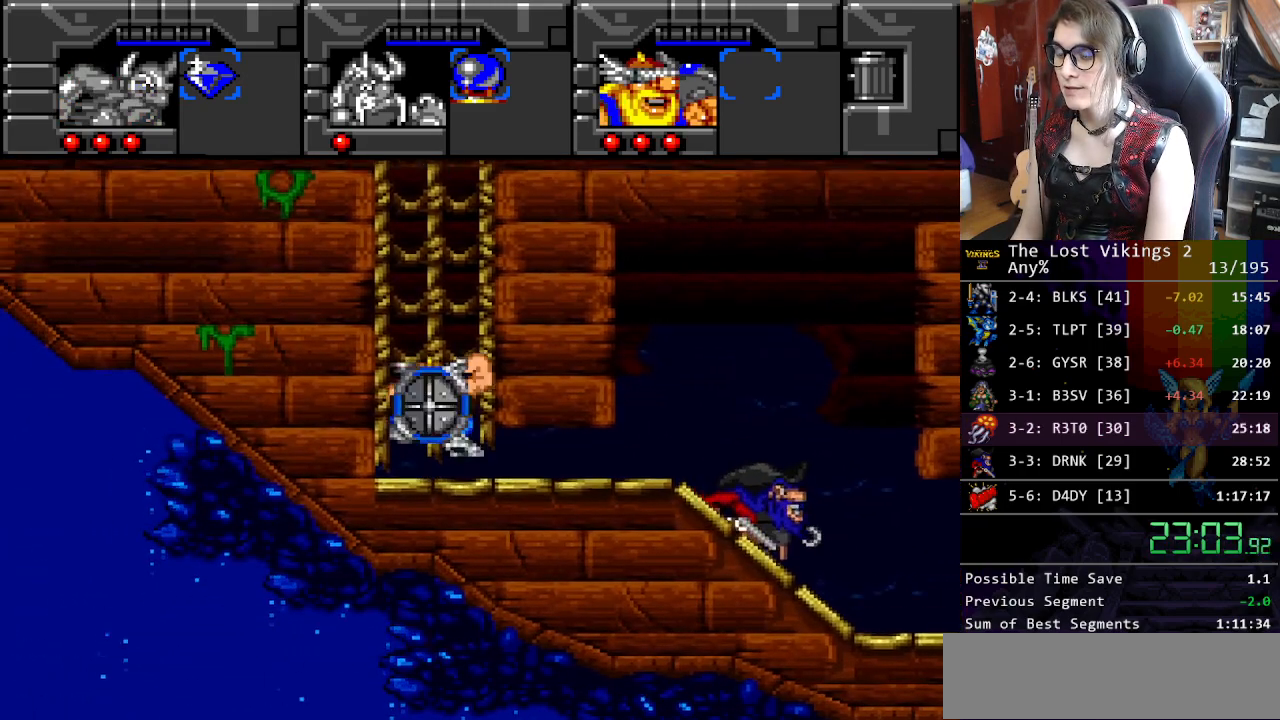
{"buttons": ["DPAD_UP"], "events": []}
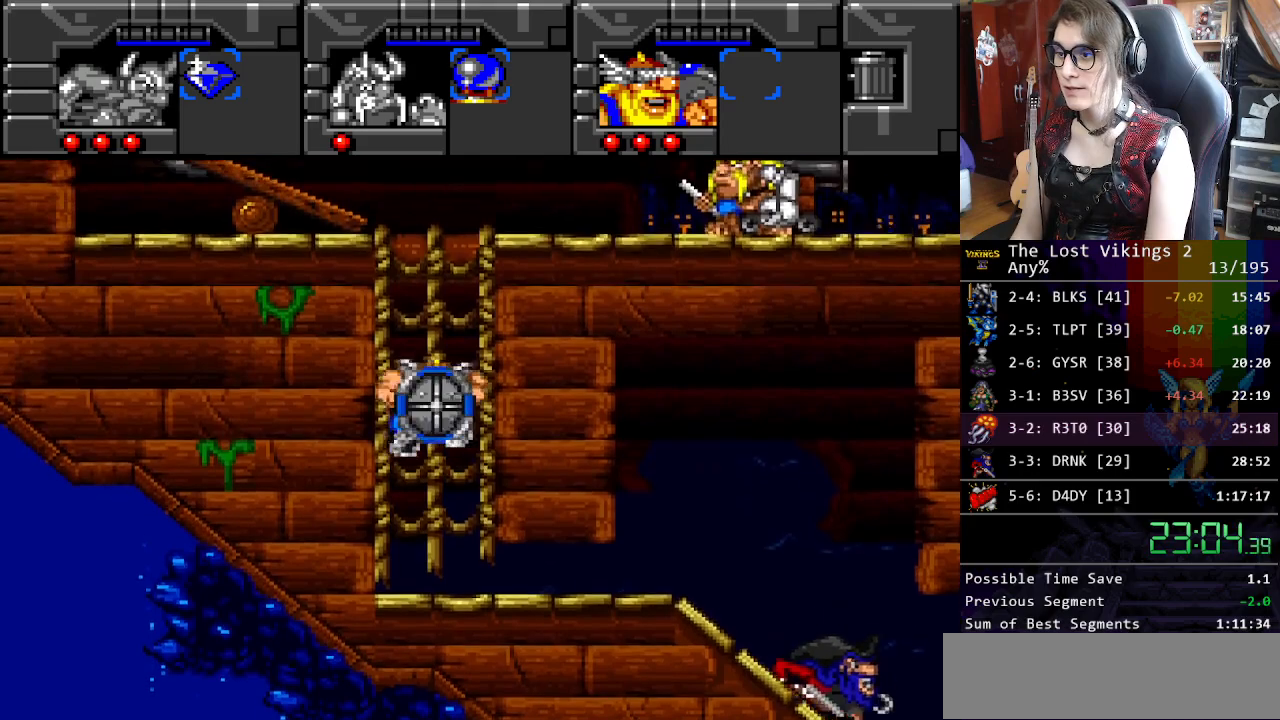
{"buttons": ["DPAD_UP"], "events": []}
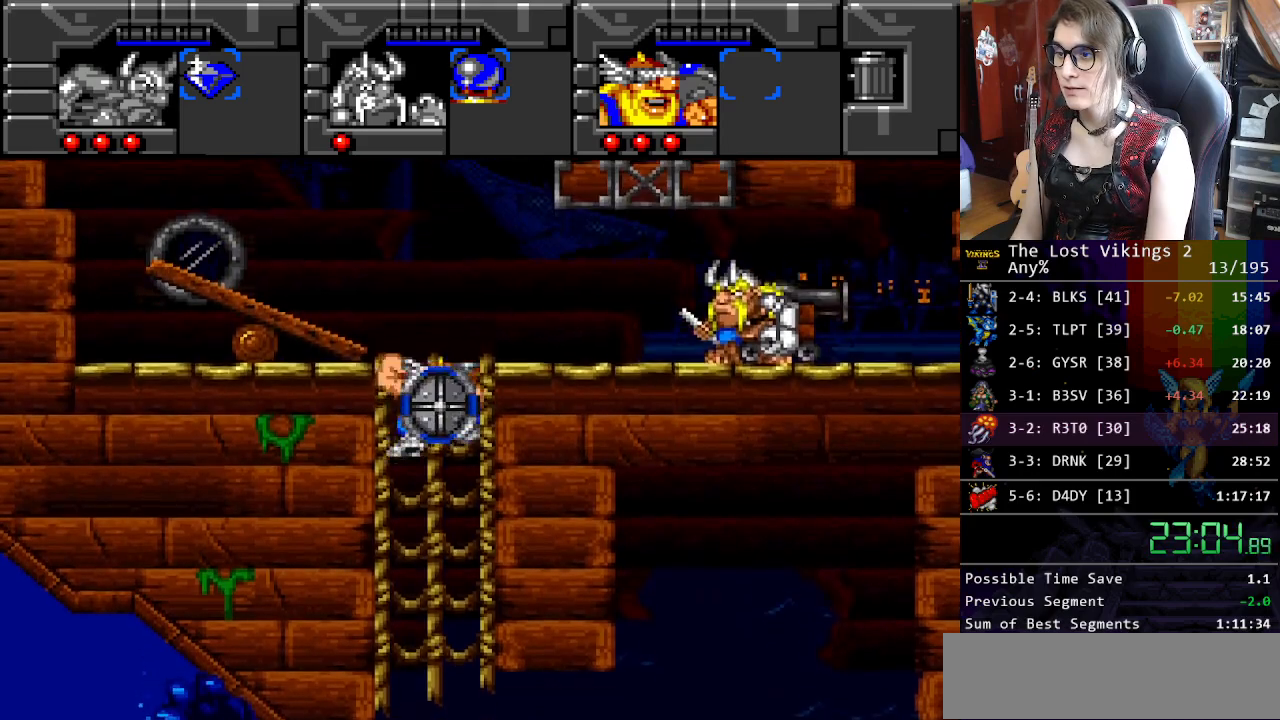
{"buttons": ["DPAD_LEFT"], "events": [[335, "DPAD_LEFT", "down"], [485, "DPAD_UP", "up"]]}
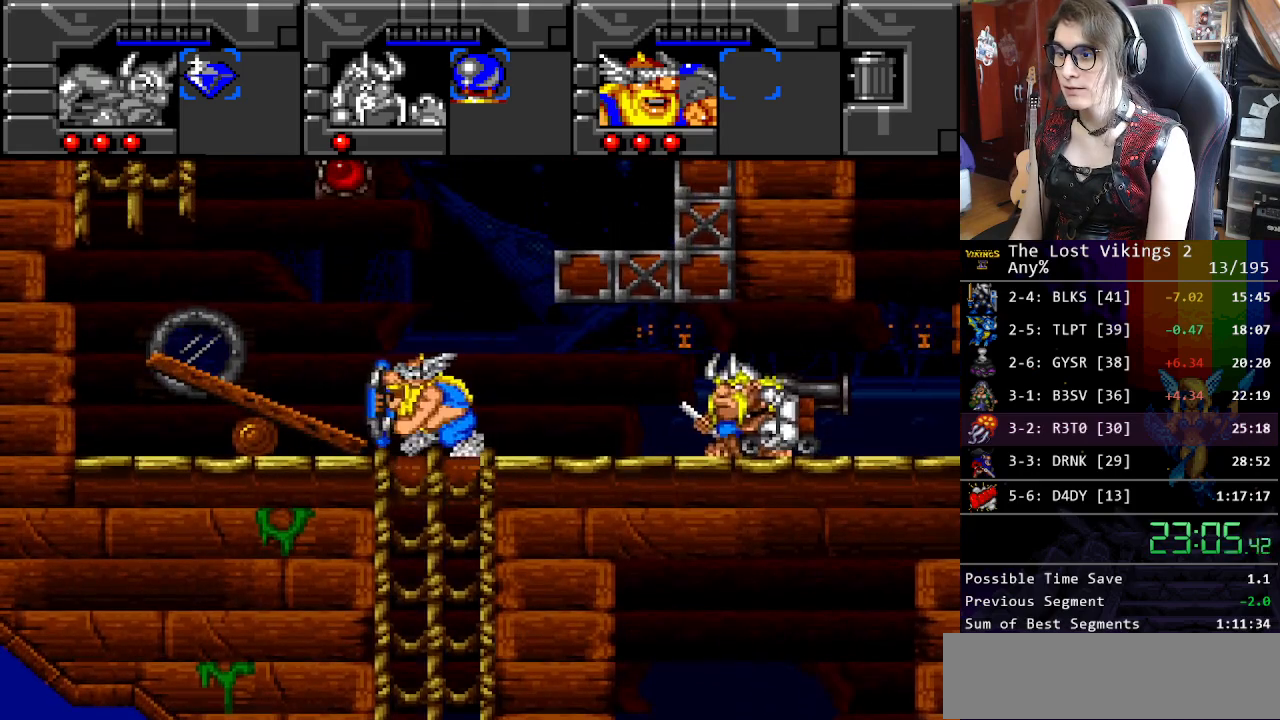
{"buttons": ["DPAD_UP", "DPAD_LEFT"], "events": [[367, "R1", "down"], [401, "DPAD_LEFT", "up"], [467, "R1", "up"], [501, "DPAD_LEFT", "down"], [501, "DPAD_UP", "down"]]}
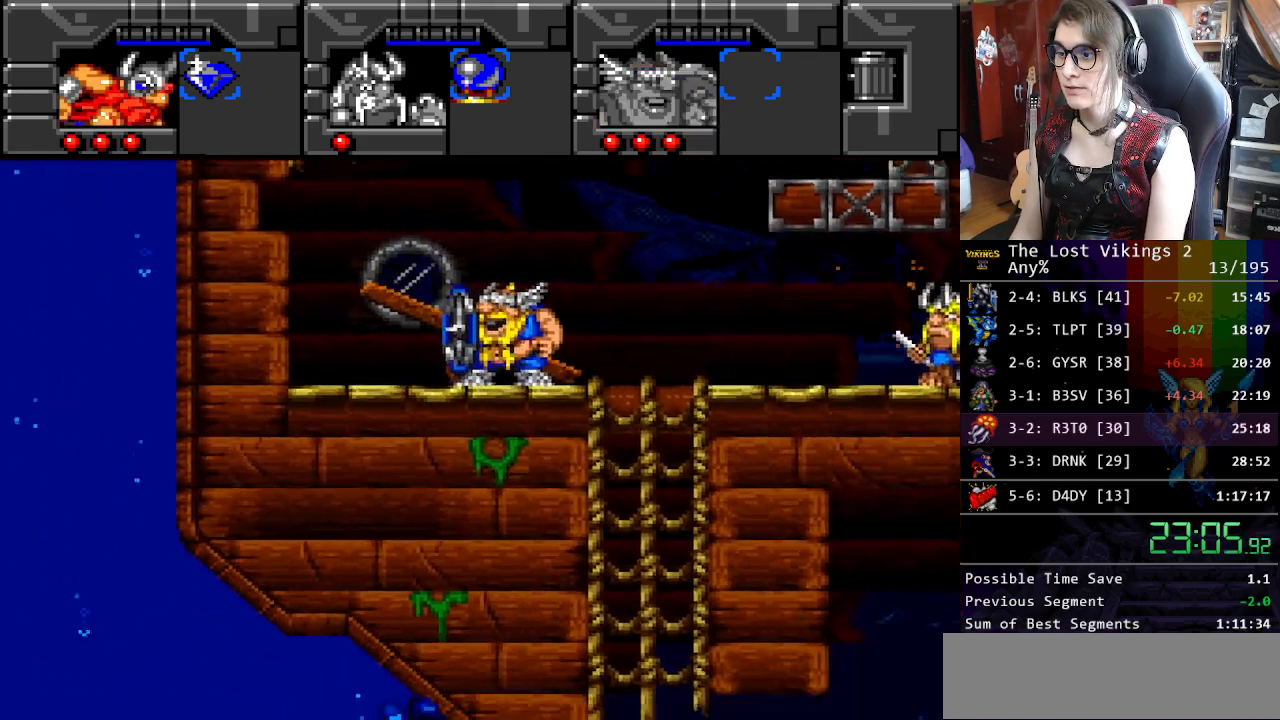
{"buttons": ["B", "DPAD_UP"], "events": [[133, "DPAD_LEFT", "up"], [200, "B", "down"], [334, "B", "up"], [401, "B", "down"]]}
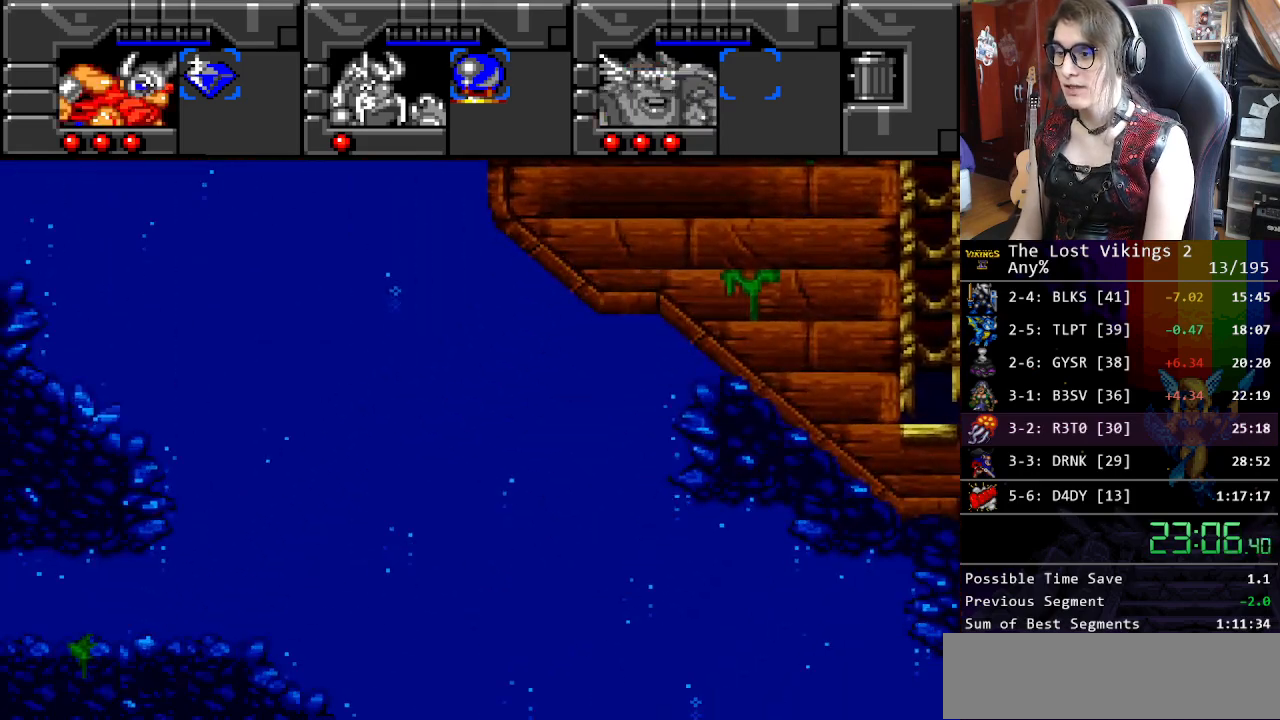
{"buttons": ["B", "DPAD_UP"], "events": [[33, "B", "up"], [100, "B", "down"], [217, "B", "up"], [217, "DPAD_LEFT", "down"], [284, "B", "down"], [317, "DPAD_LEFT", "up"], [384, "B", "up"], [451, "B", "down"]]}
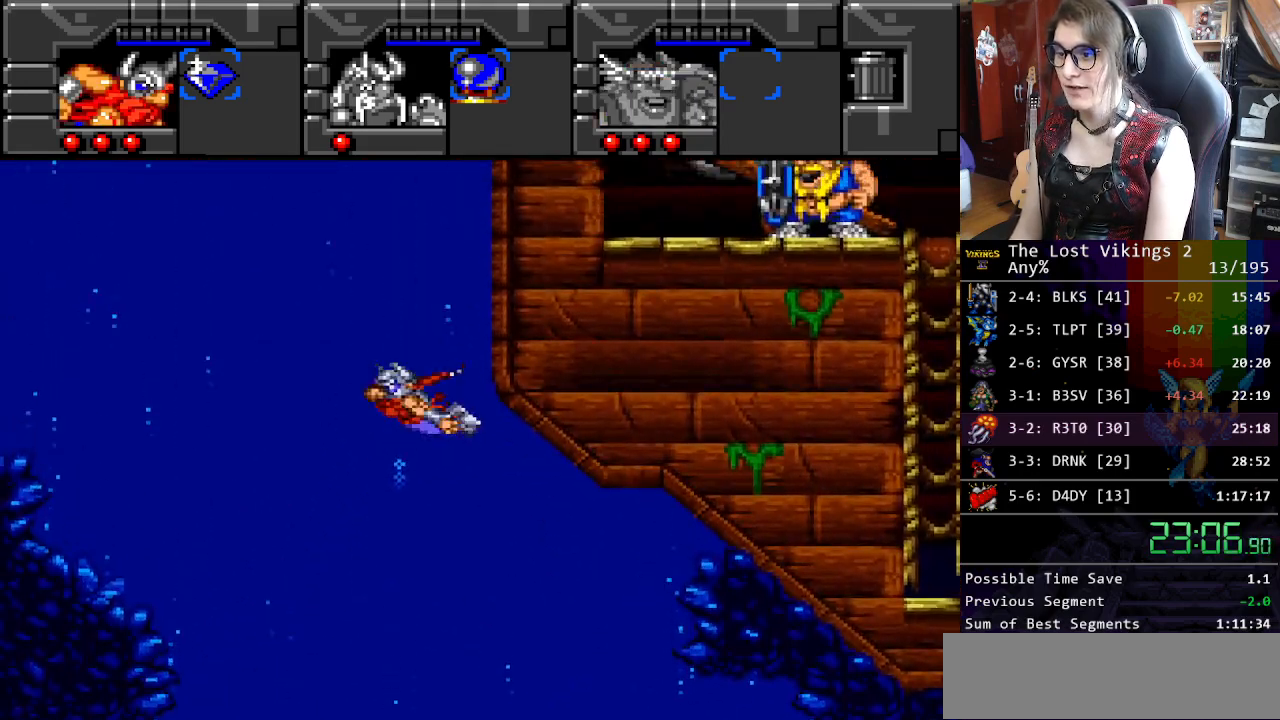
{"buttons": ["B", "DPAD_UP"], "events": [[50, "B", "up"], [134, "B", "down"], [217, "B", "up"], [318, "B", "down"], [351, "B", "up"], [451, "B", "down"]]}
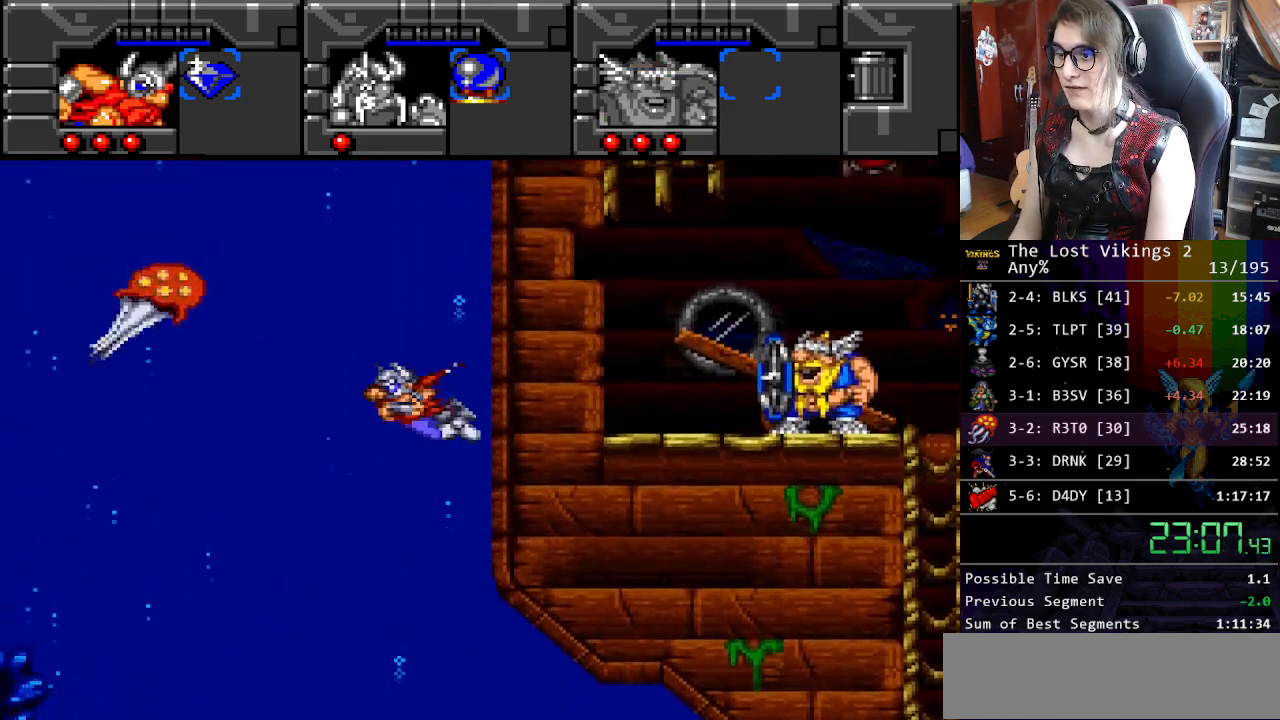
{"buttons": ["DPAD_UP", "DPAD_LEFT"], "events": [[17, "B", "up"], [101, "B", "down"], [167, "DPAD_LEFT", "down"], [184, "B", "up"], [251, "B", "down"], [351, "B", "up"], [435, "B", "down"], [485, "B", "up"]]}
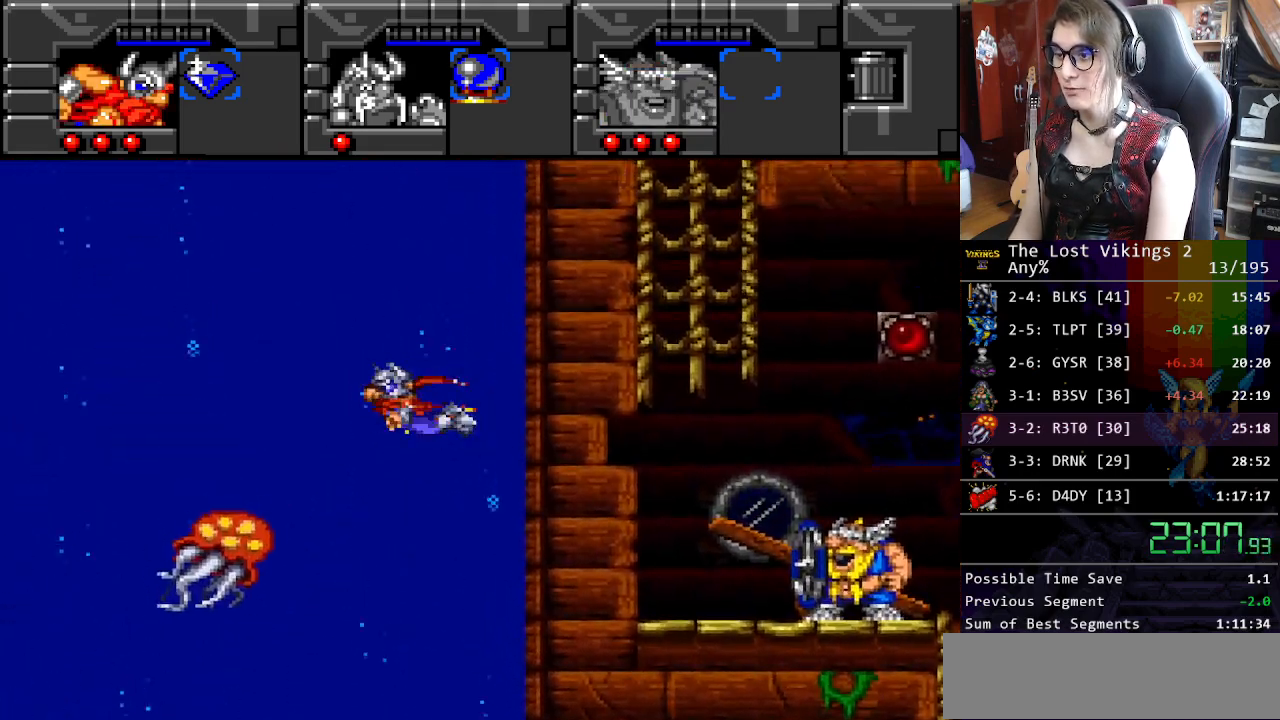
{"buttons": ["DPAD_UP"], "events": [[66, "B", "down"], [150, "B", "up"], [250, "B", "down"], [317, "B", "up"], [400, "B", "down"], [434, "DPAD_LEFT", "up"], [467, "B", "up"]]}
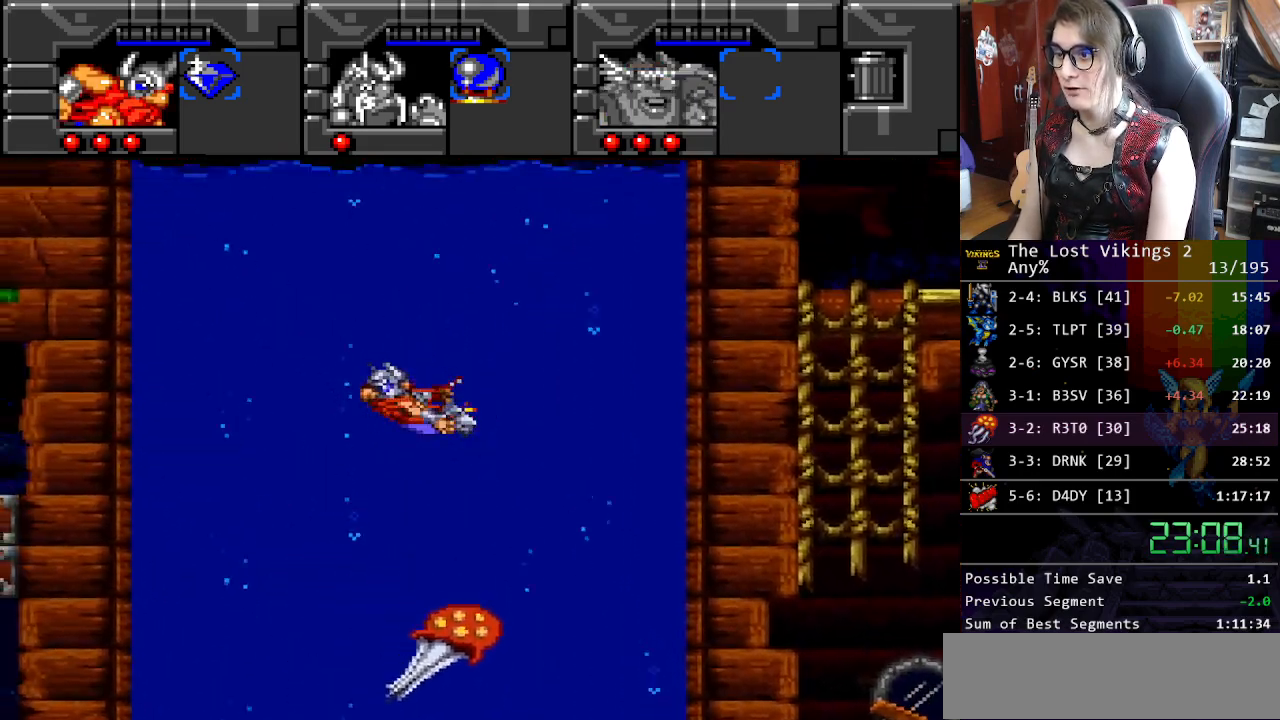
{"buttons": ["DPAD_UP", "DPAD_RIGHT"], "events": [[50, "B", "down"], [117, "B", "up"], [167, "DPAD_RIGHT", "down"], [200, "B", "down"], [284, "B", "up"], [367, "B", "down"], [434, "B", "up"]]}
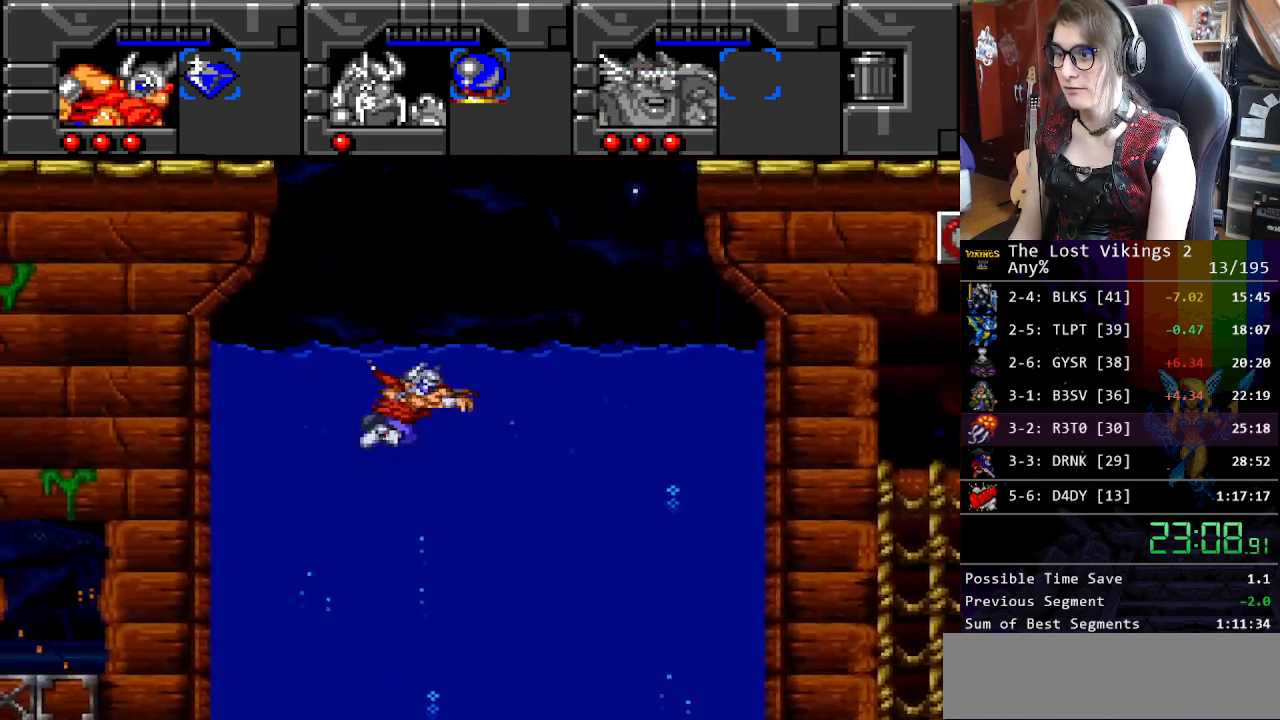
{"buttons": ["B", "DPAD_UP", "DPAD_RIGHT"], "events": [[33, "B", "down"], [100, "B", "up"], [167, "B", "down"], [267, "B", "up"], [418, "B", "down"]]}
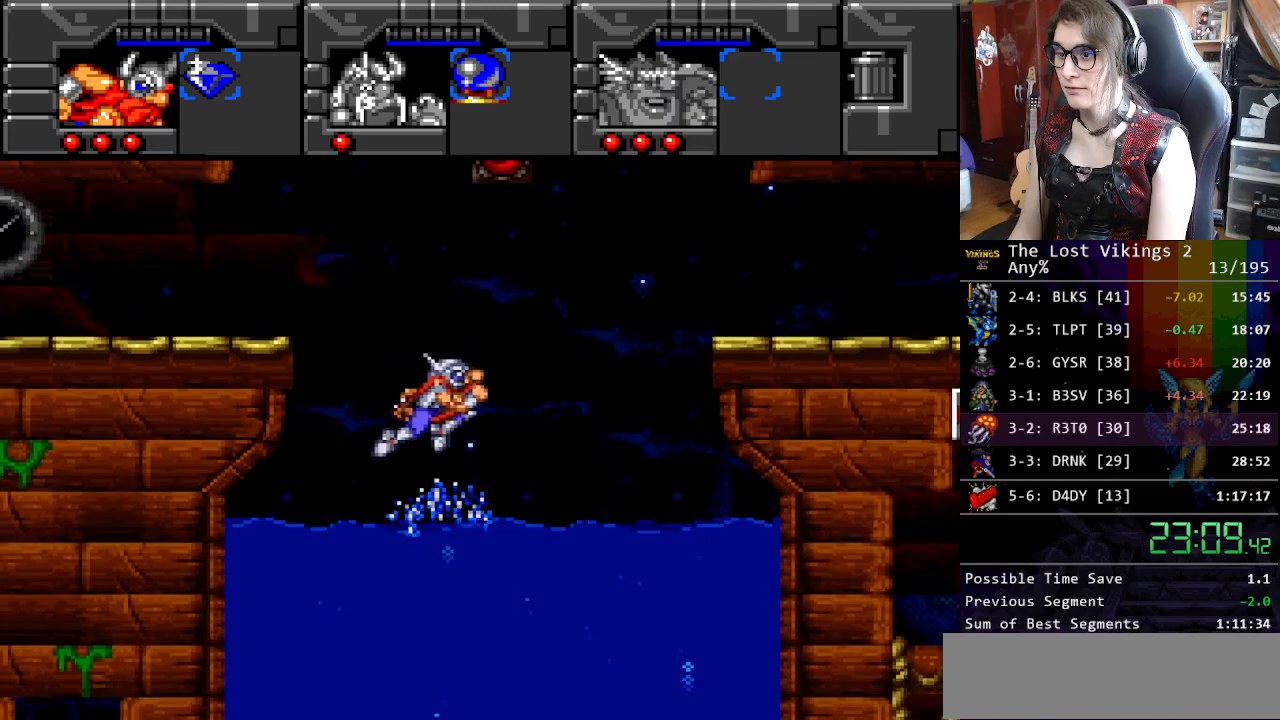
{"buttons": [], "events": [[33, "B", "up"], [501, "DPAD_RIGHT", "up"], [501, "DPAD_UP", "up"]]}